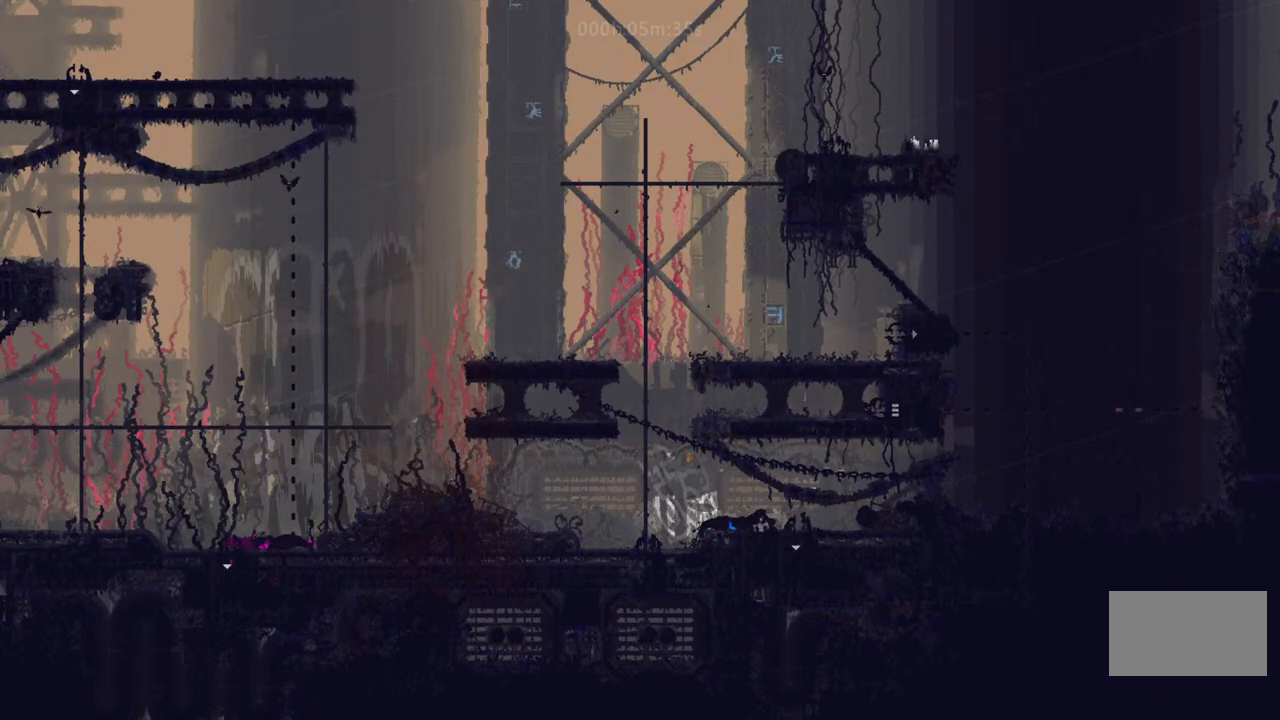
Gameplay with keyboard and mouse; each line is a JSON object with the keys held at the frame after it. "events" lists presses ("down") and releases ("up") of "down", "i", "l", "left", "right", "t" and "up" between this image and that frame as [ms after this image, input, new state], when the widget could be followed in between. No other keys are recorded. Mouse buttons are not recorded. Not read: mouse_move.
{"keys": ["right"], "events": []}
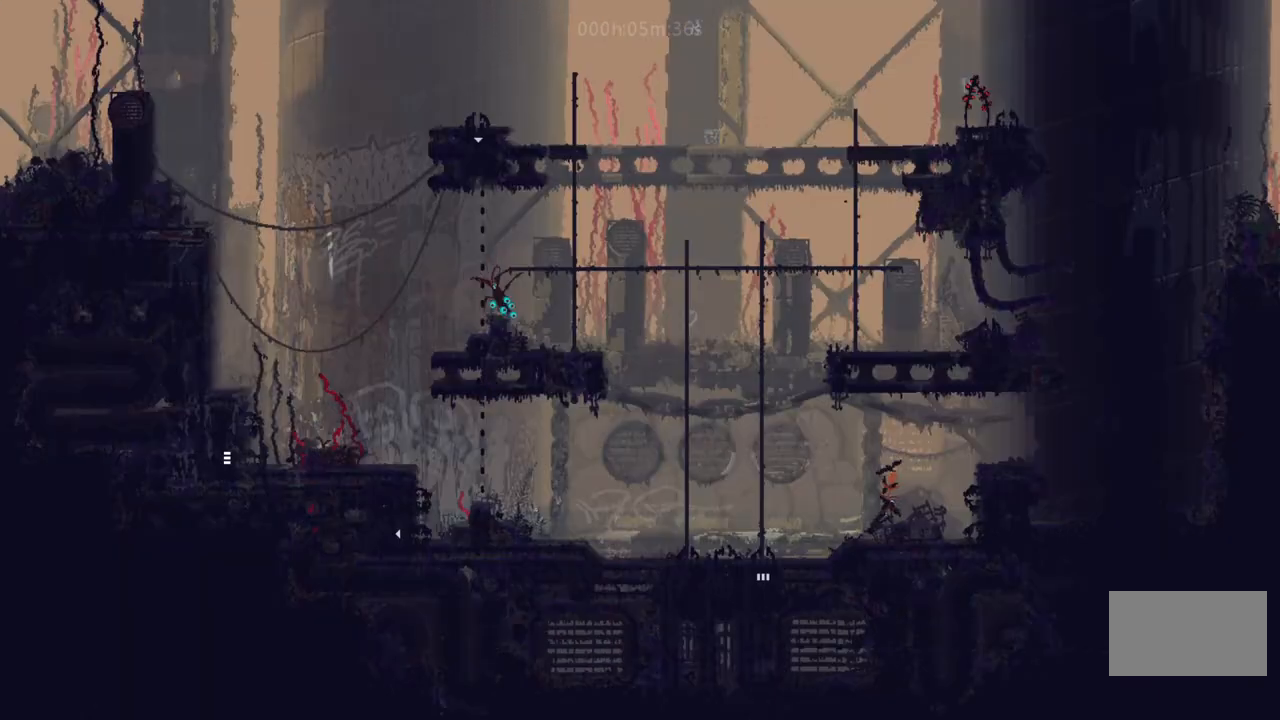
{"keys": ["right"], "events": [[100, "right", "up"], [400, "right", "down"]]}
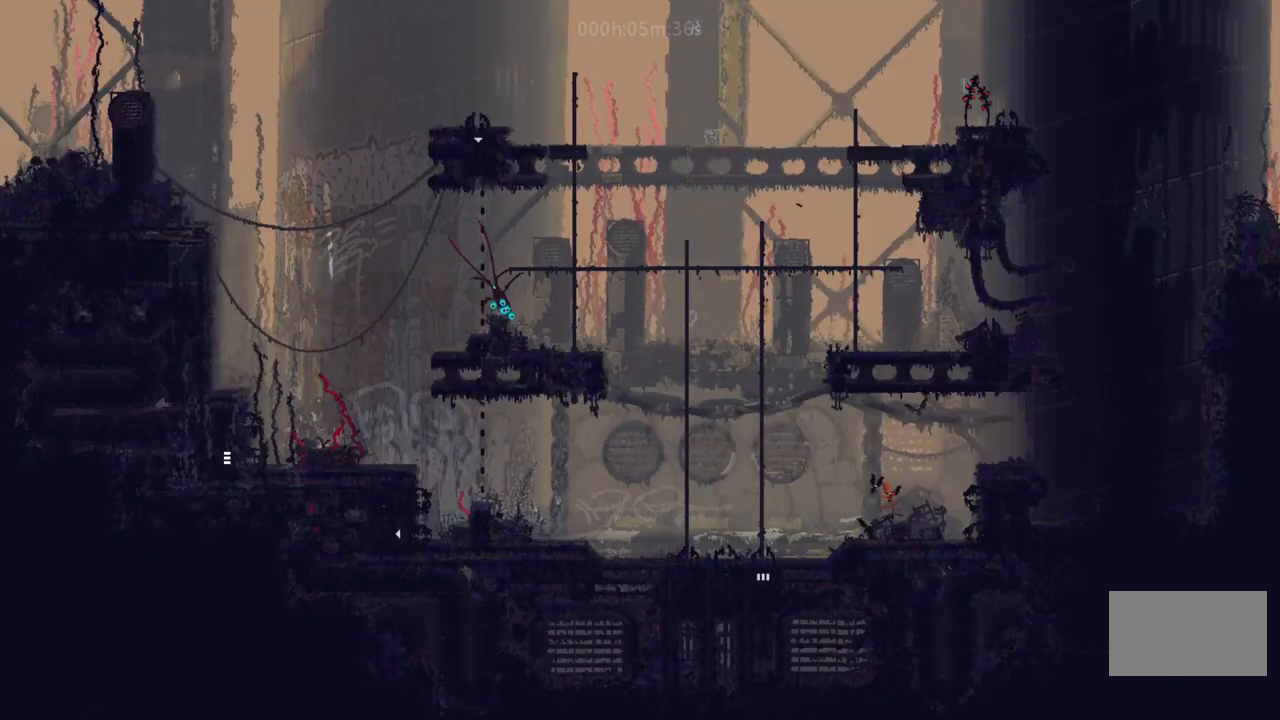
{"keys": ["i", "right", "up"], "events": [[33, "l", "down"], [100, "l", "up"], [150, "l", "down"], [233, "l", "up"], [350, "i", "down"], [367, "up", "down"]]}
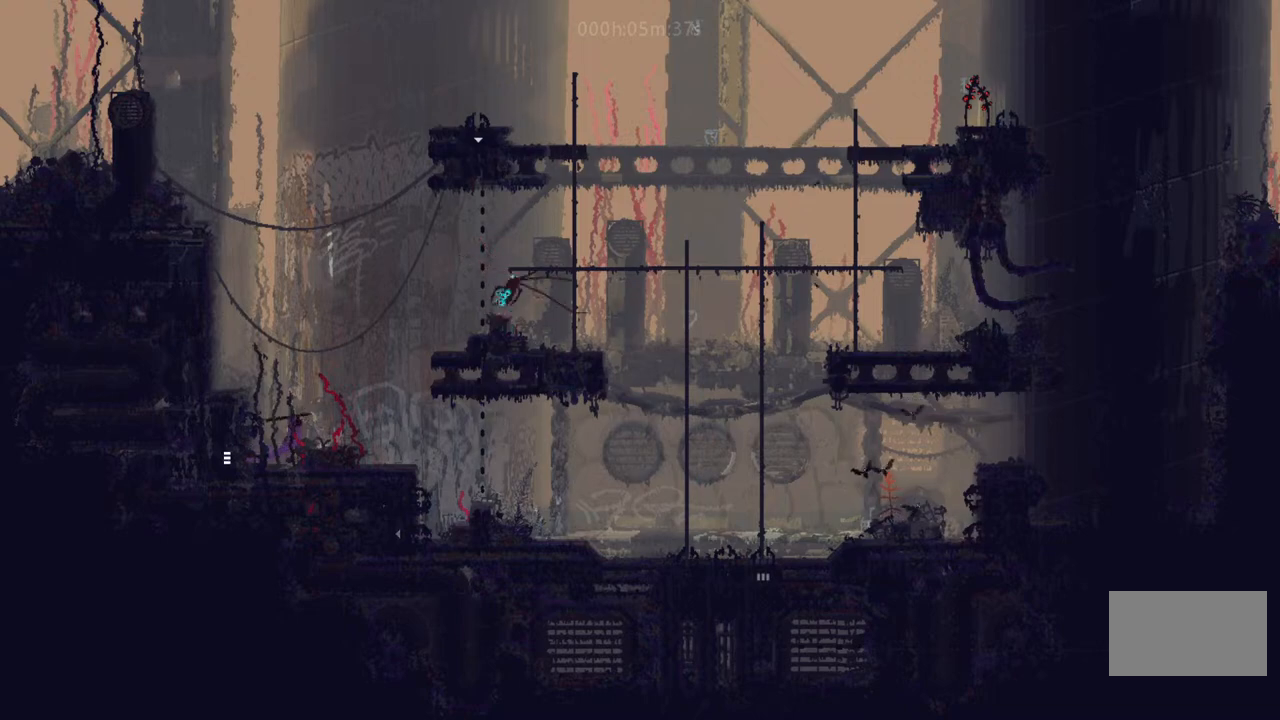
{"keys": ["right"], "events": [[17, "up", "up"], [67, "i", "up"], [167, "up", "down"], [250, "up", "up"]]}
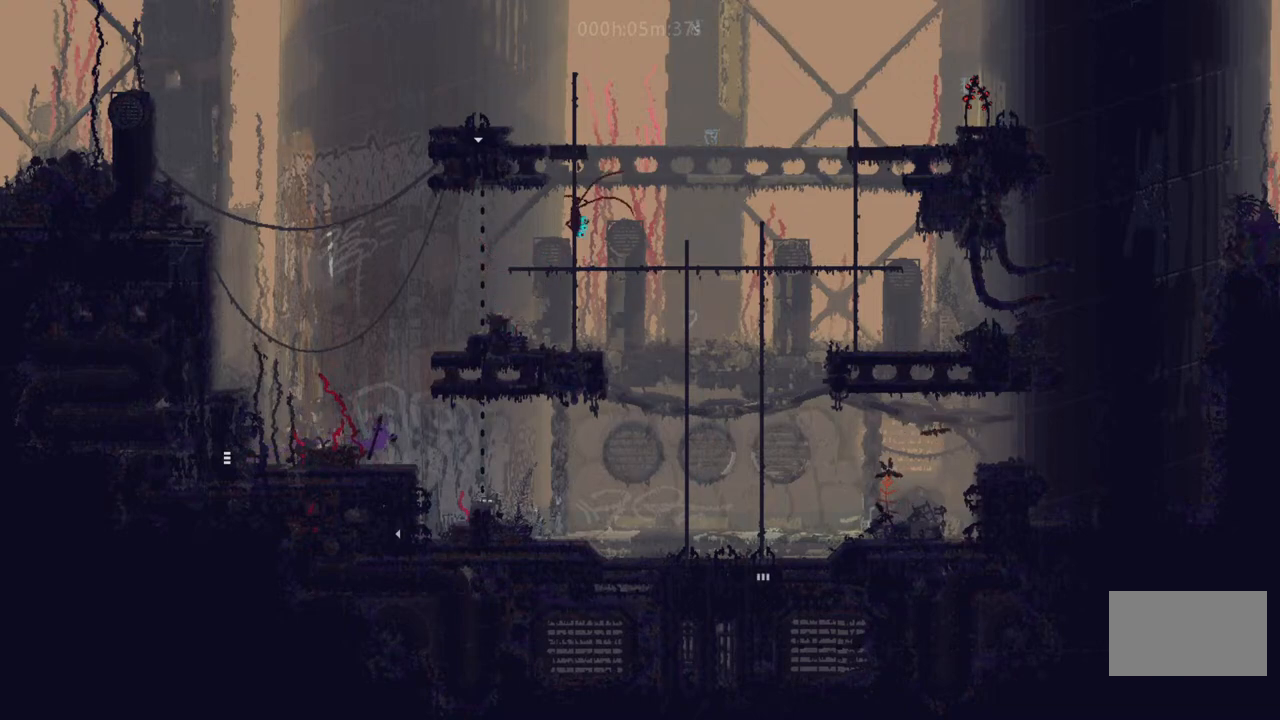
{"keys": ["right"], "events": [[233, "t", "down"], [350, "t", "up"]]}
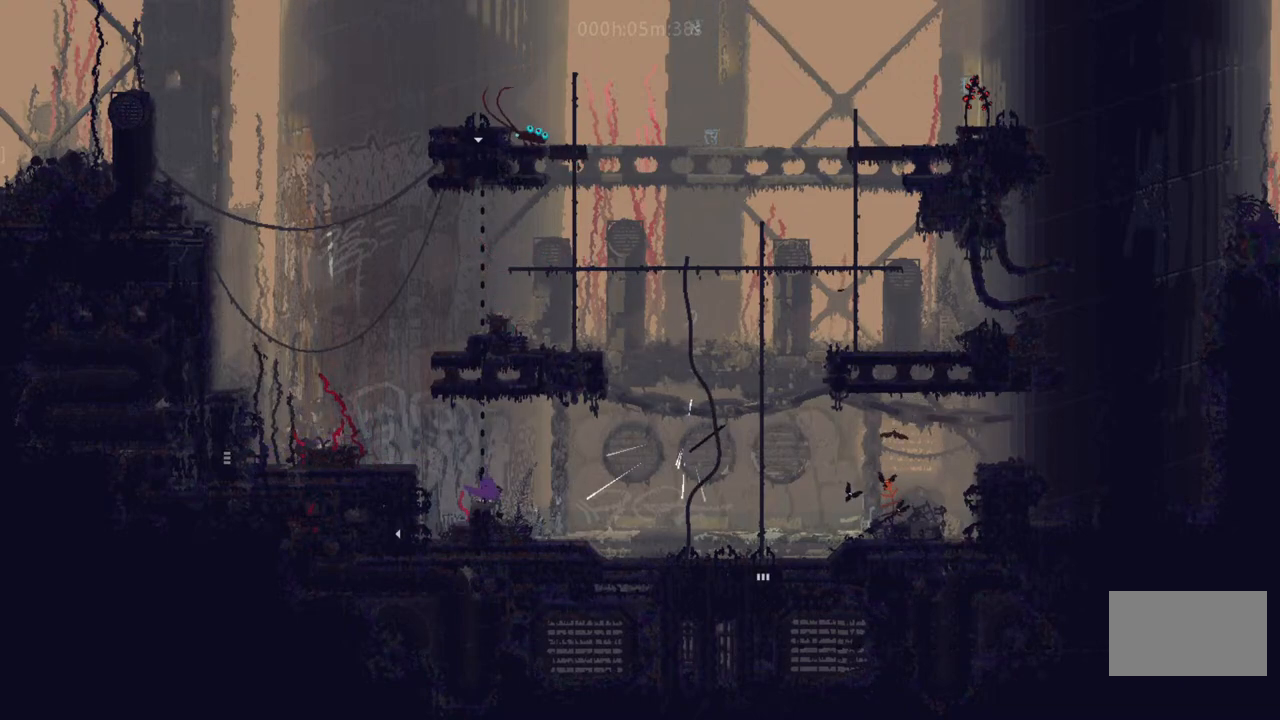
{"keys": ["right"], "events": []}
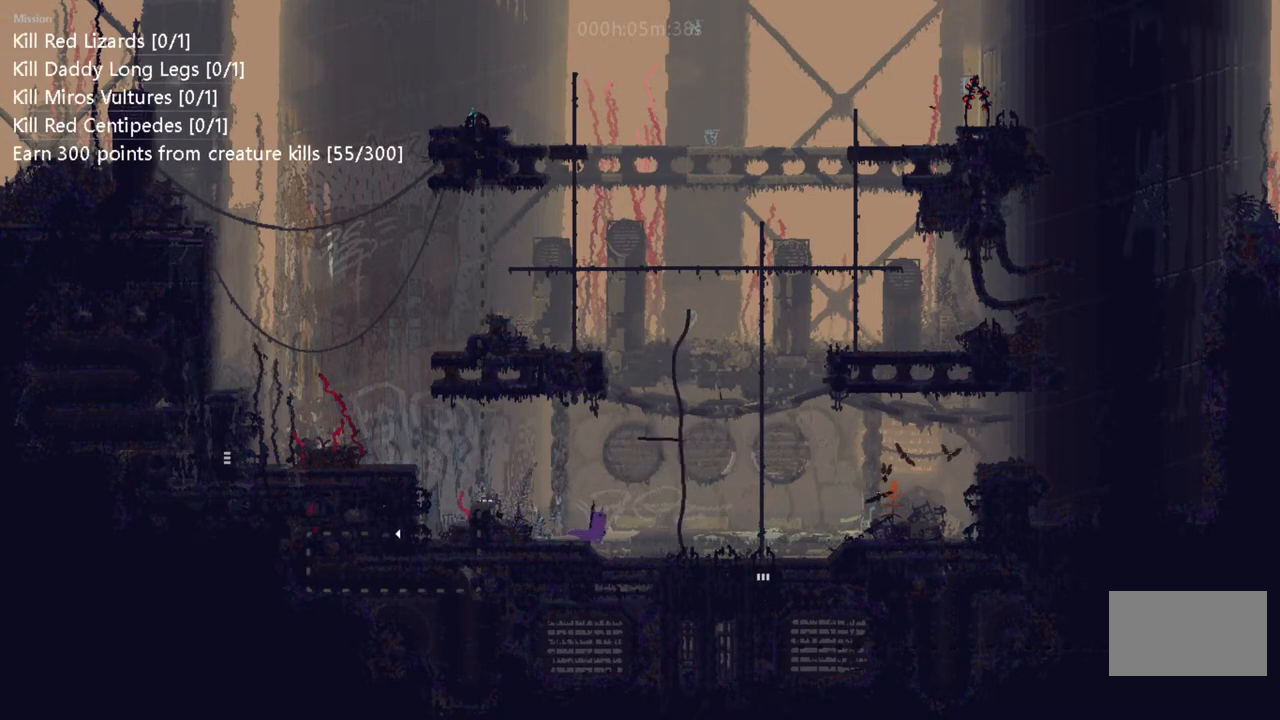
{"keys": ["i"], "events": [[233, "right", "up"], [483, "i", "down"]]}
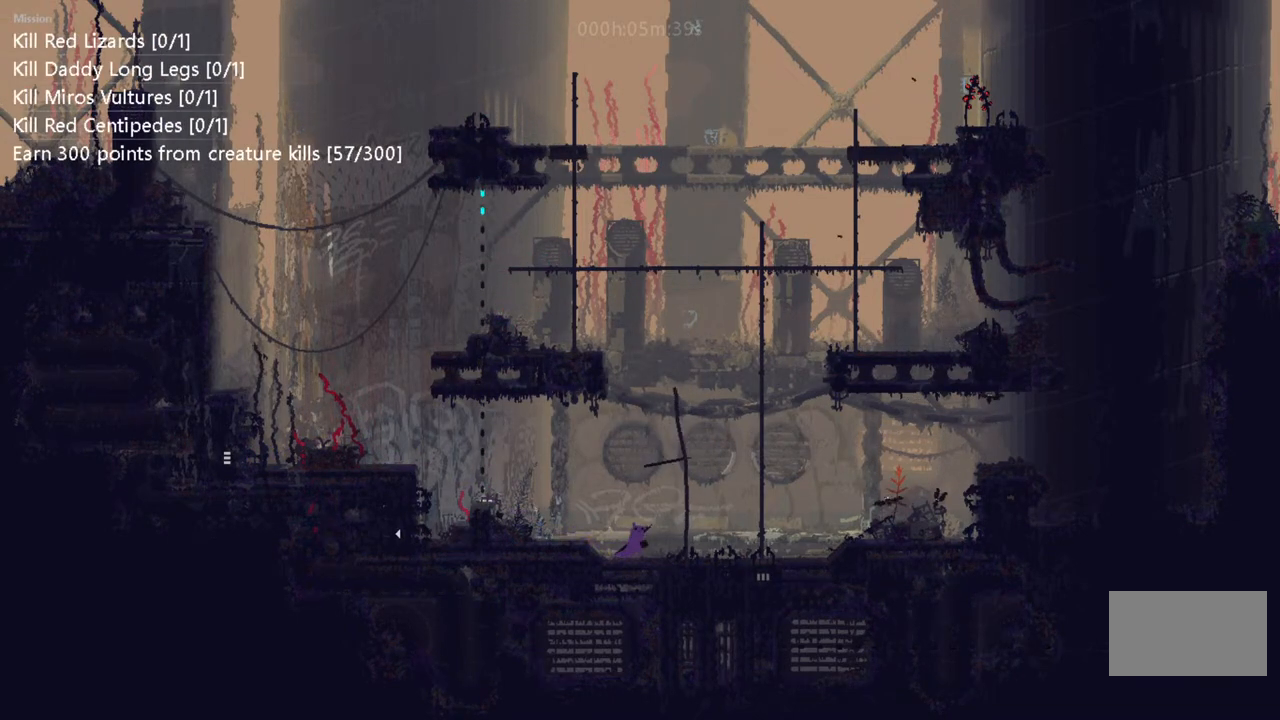
{"keys": [], "events": [[50, "right", "down"], [183, "l", "down"], [200, "i", "up"], [267, "right", "up"], [300, "l", "up"], [333, "left", "down"], [500, "left", "up"]]}
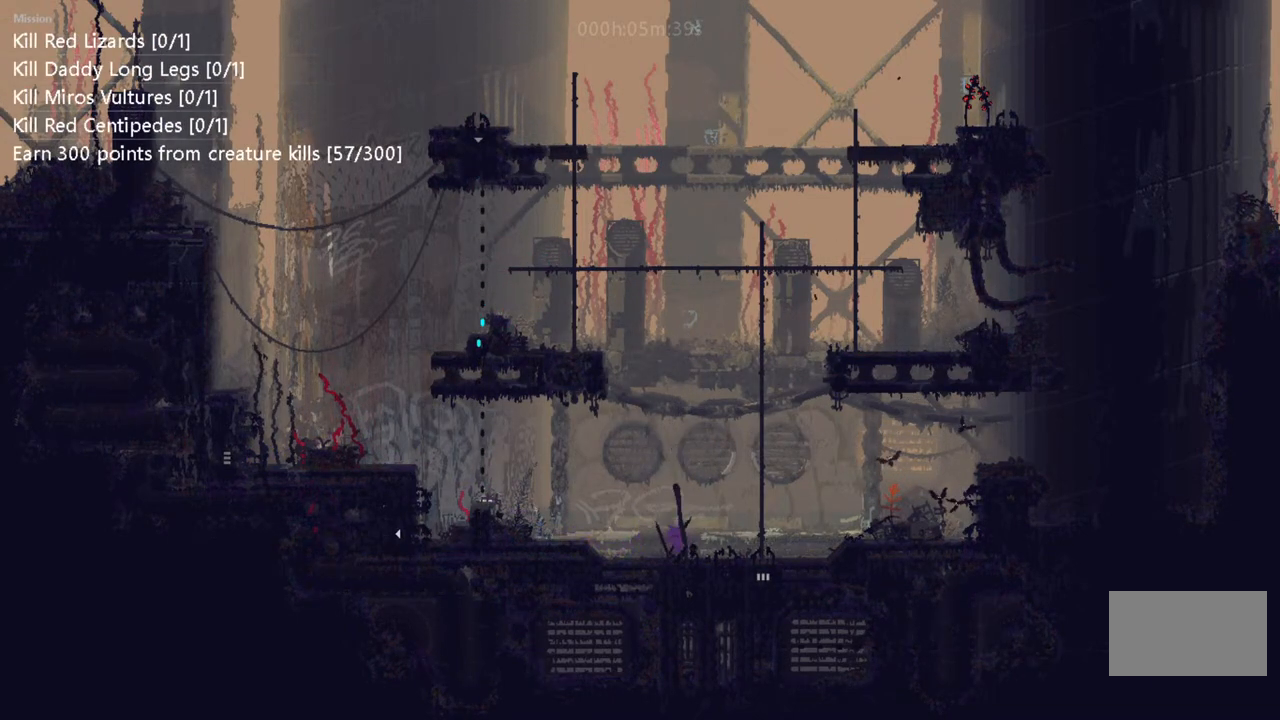
{"keys": ["right"], "events": [[83, "right", "down"]]}
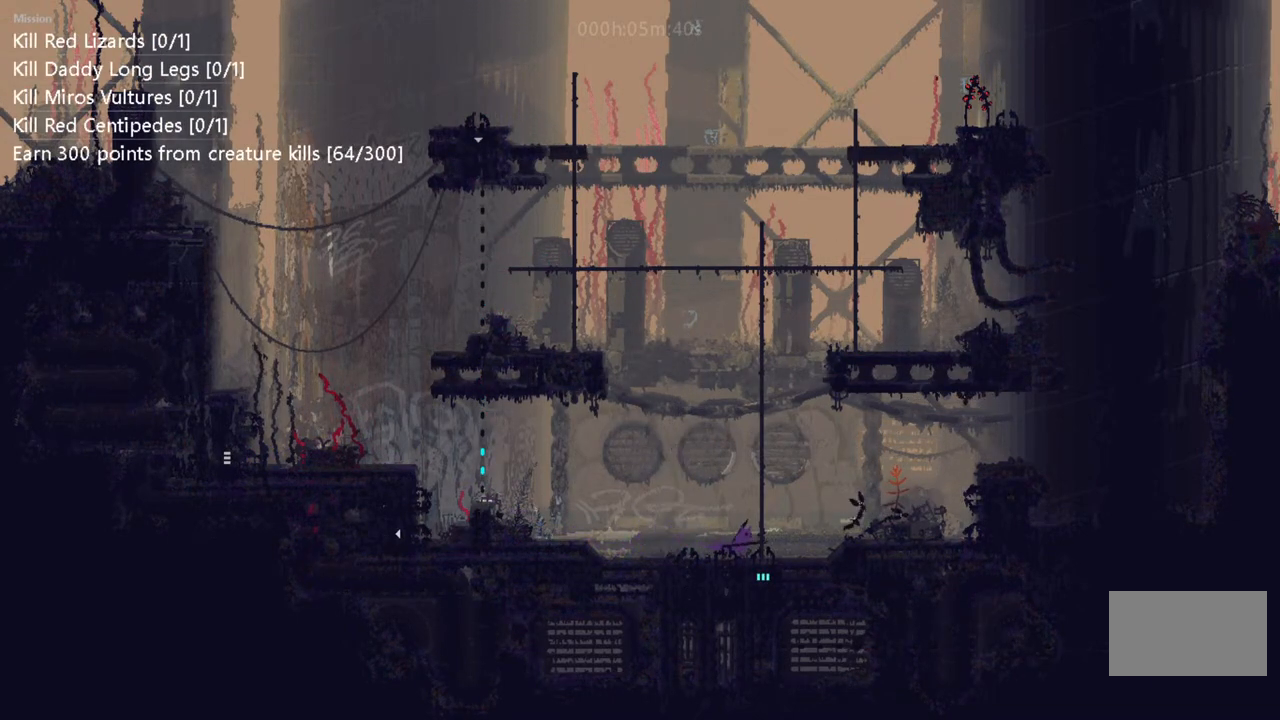
{"keys": ["down"], "events": [[50, "down", "down"], [133, "right", "up"]]}
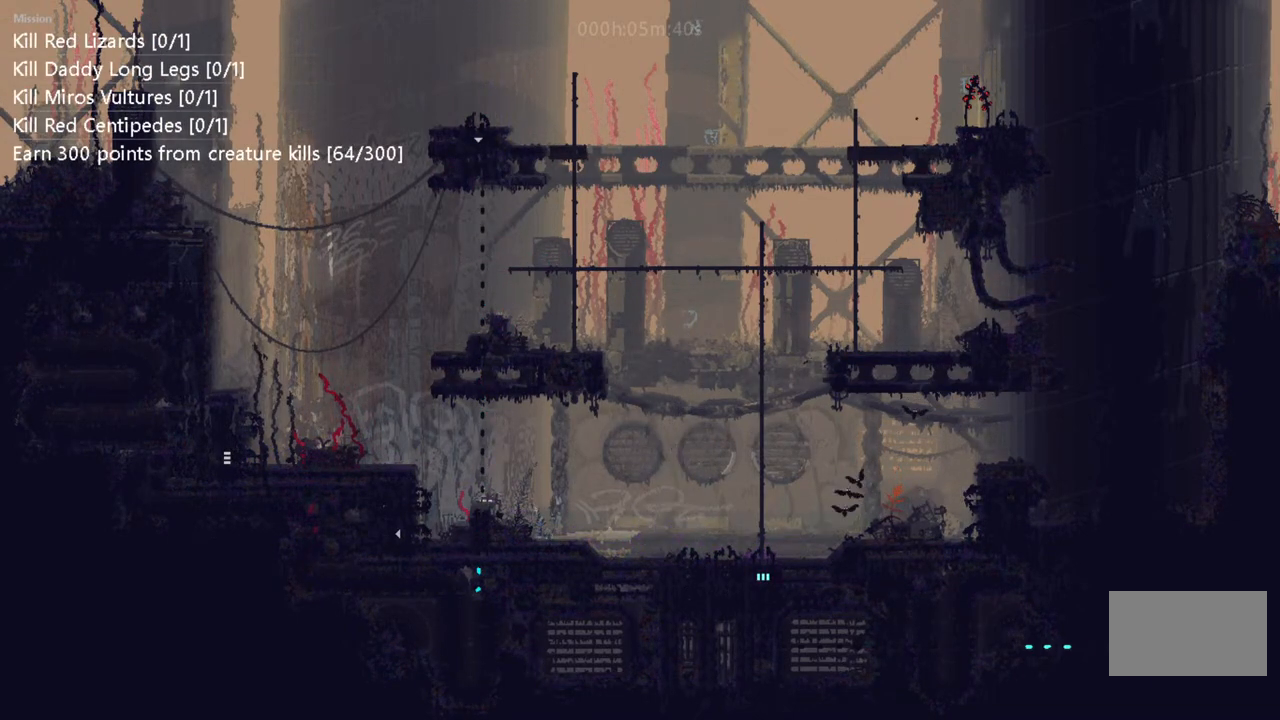
{"keys": ["down"], "events": []}
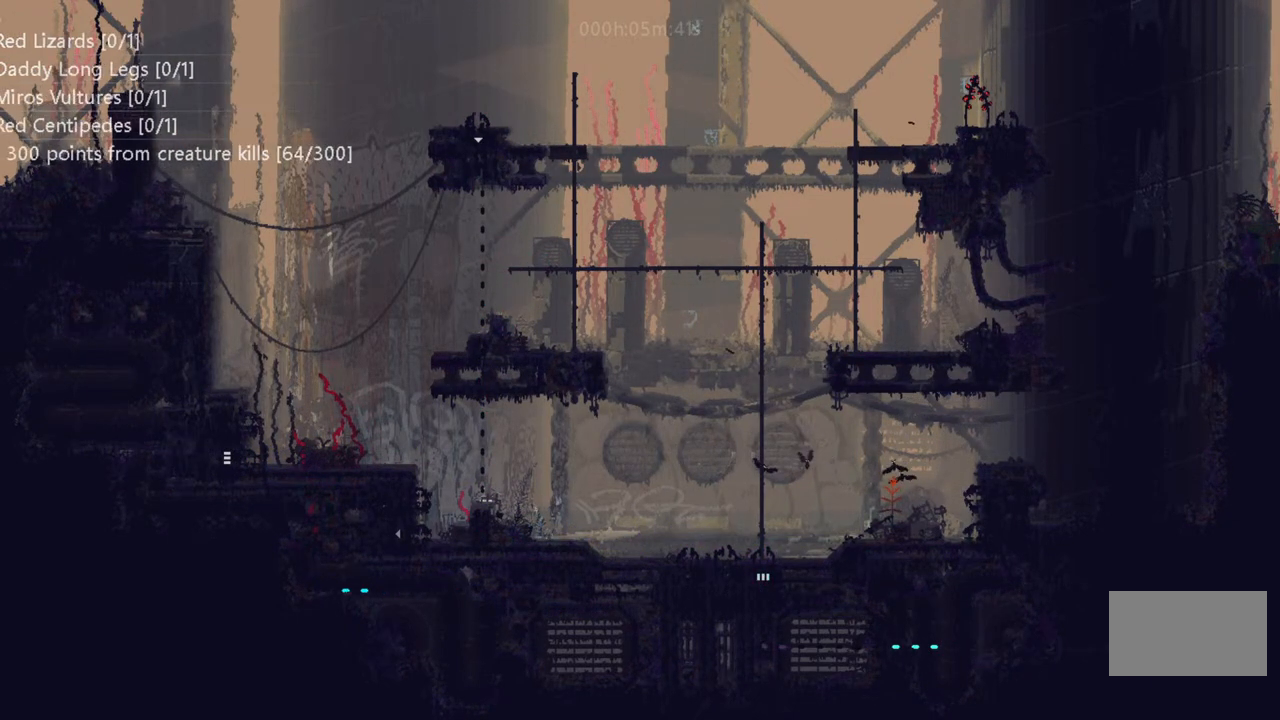
{"keys": ["down"], "events": []}
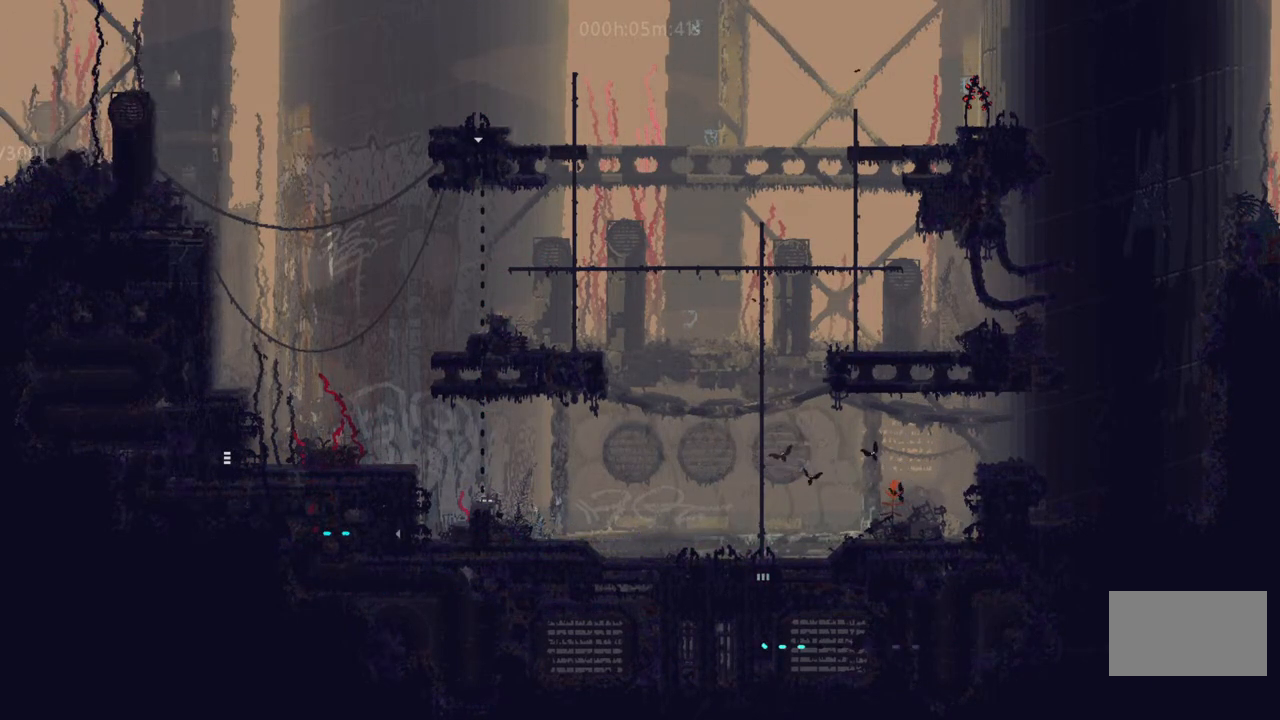
{"keys": ["down"], "events": []}
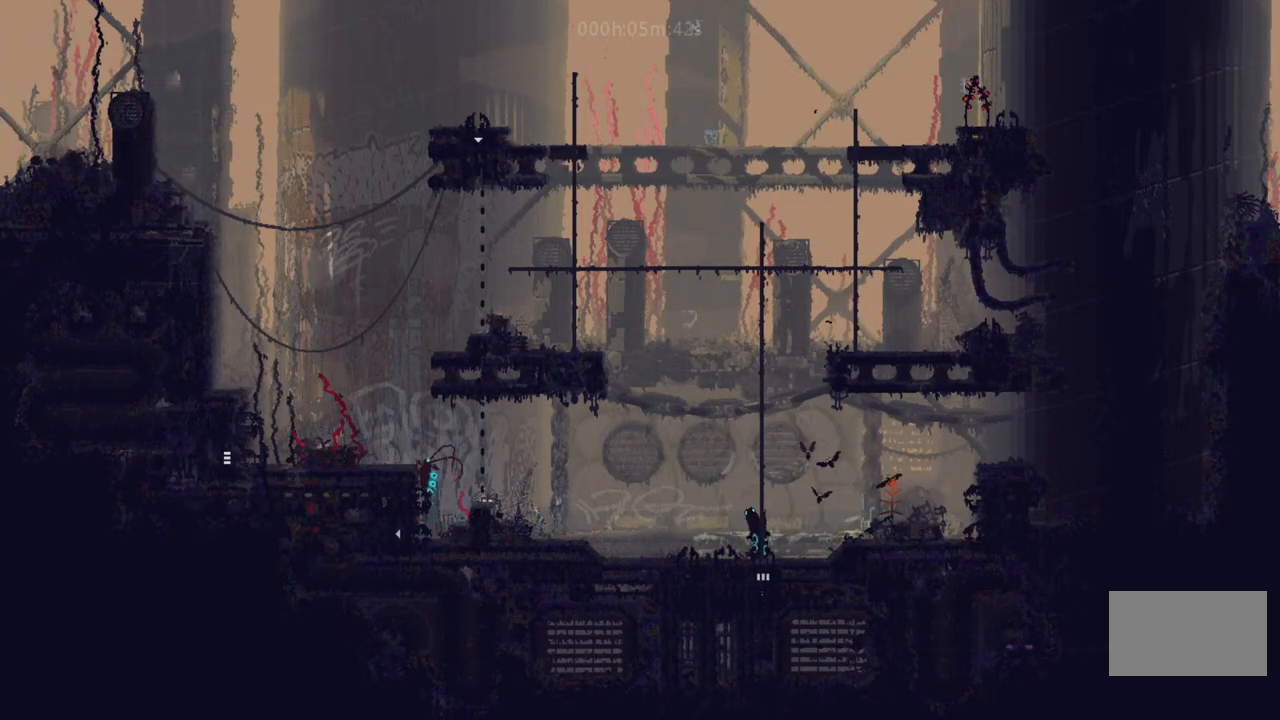
{"keys": ["down"], "events": []}
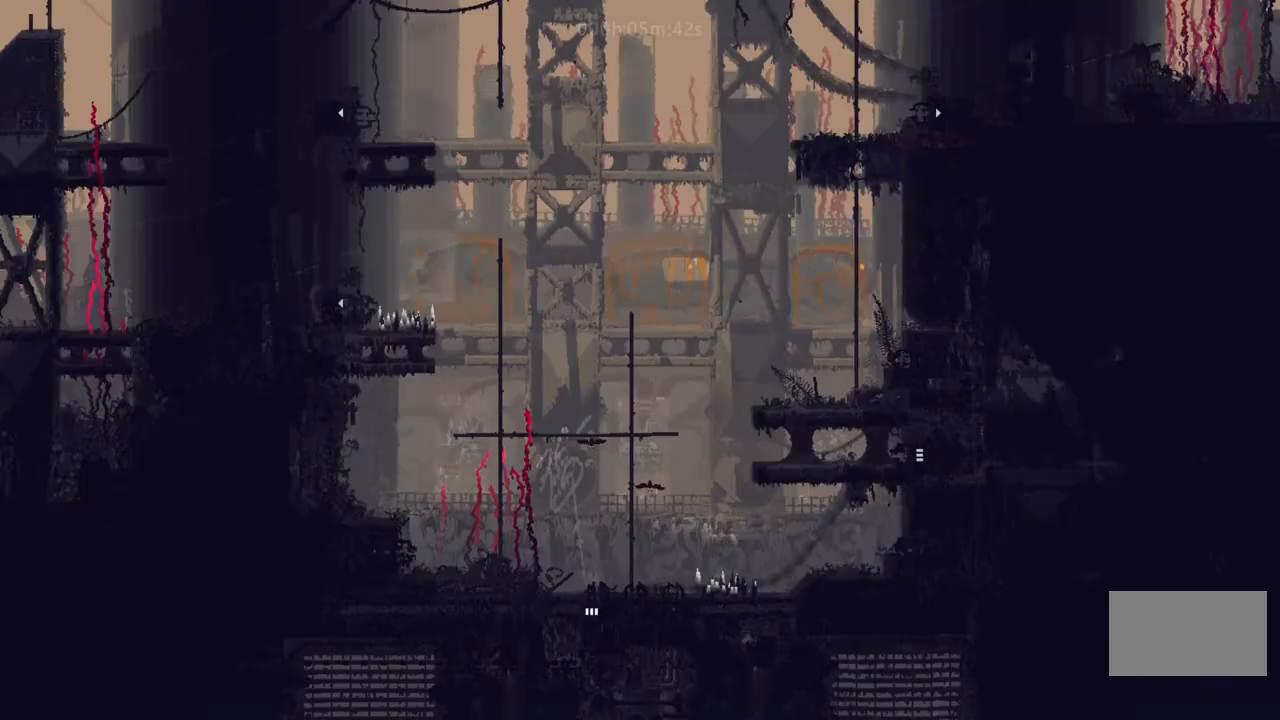
{"keys": ["down"], "events": []}
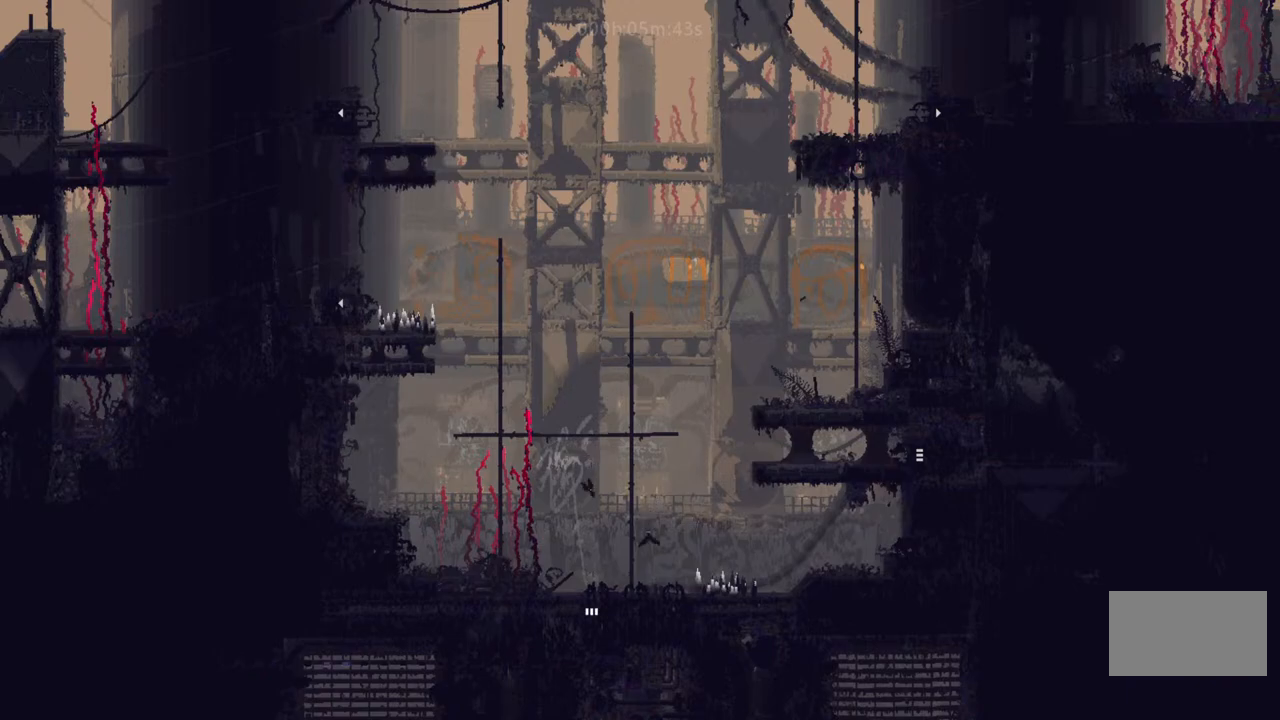
{"keys": ["down"], "events": []}
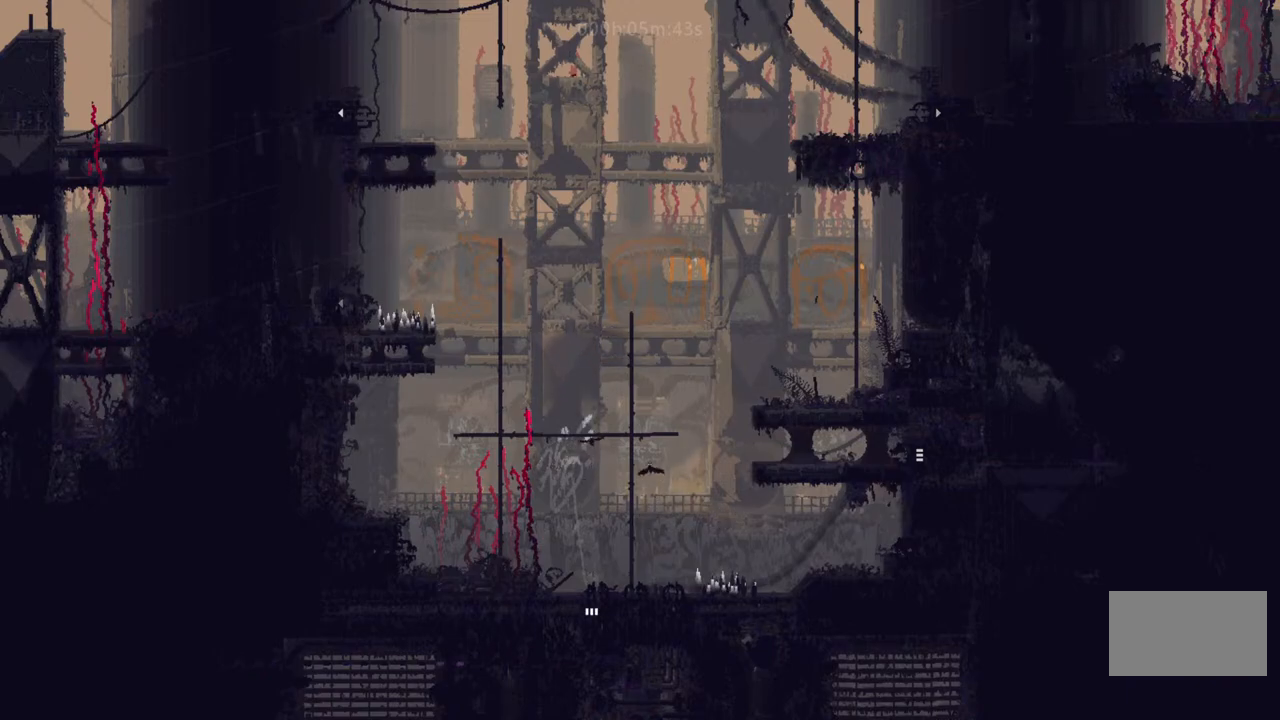
{"keys": ["down"], "events": []}
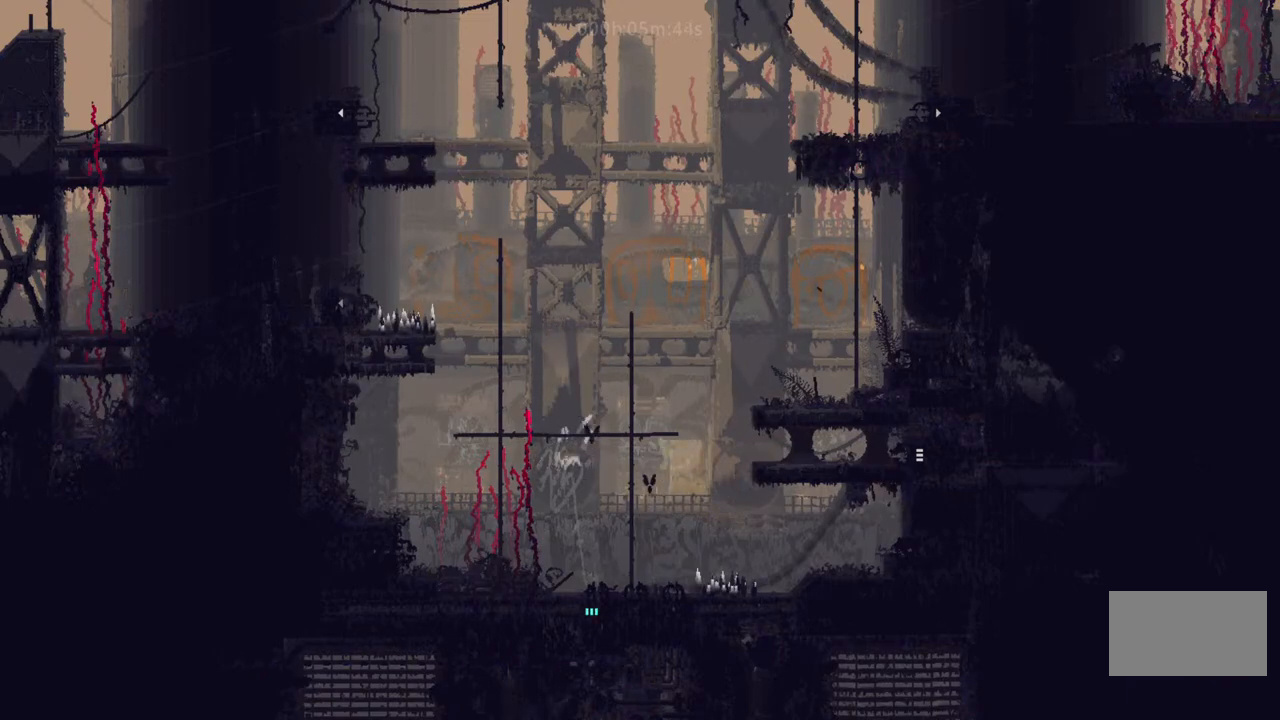
{"keys": ["right", "up"], "events": [[117, "down", "up"], [117, "i", "down"], [117, "up", "down"], [300, "right", "down"], [350, "i", "up"]]}
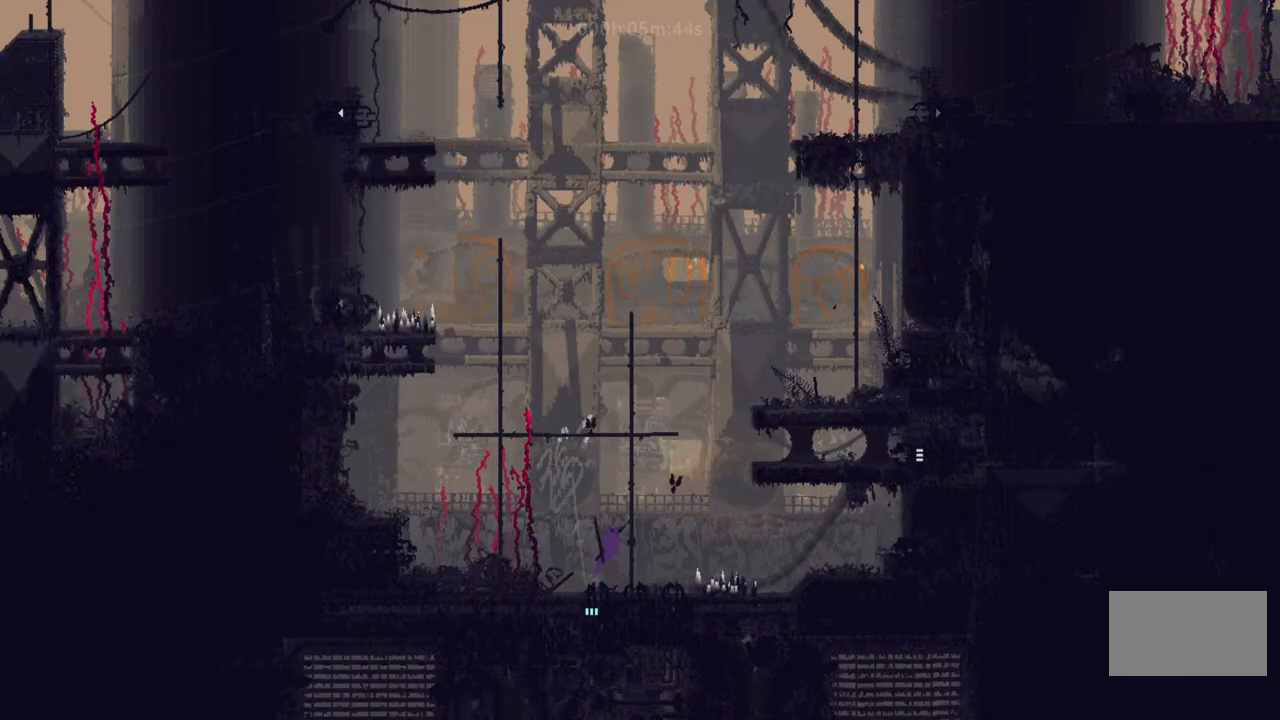
{"keys": [], "events": [[83, "right", "up"], [417, "up", "up"]]}
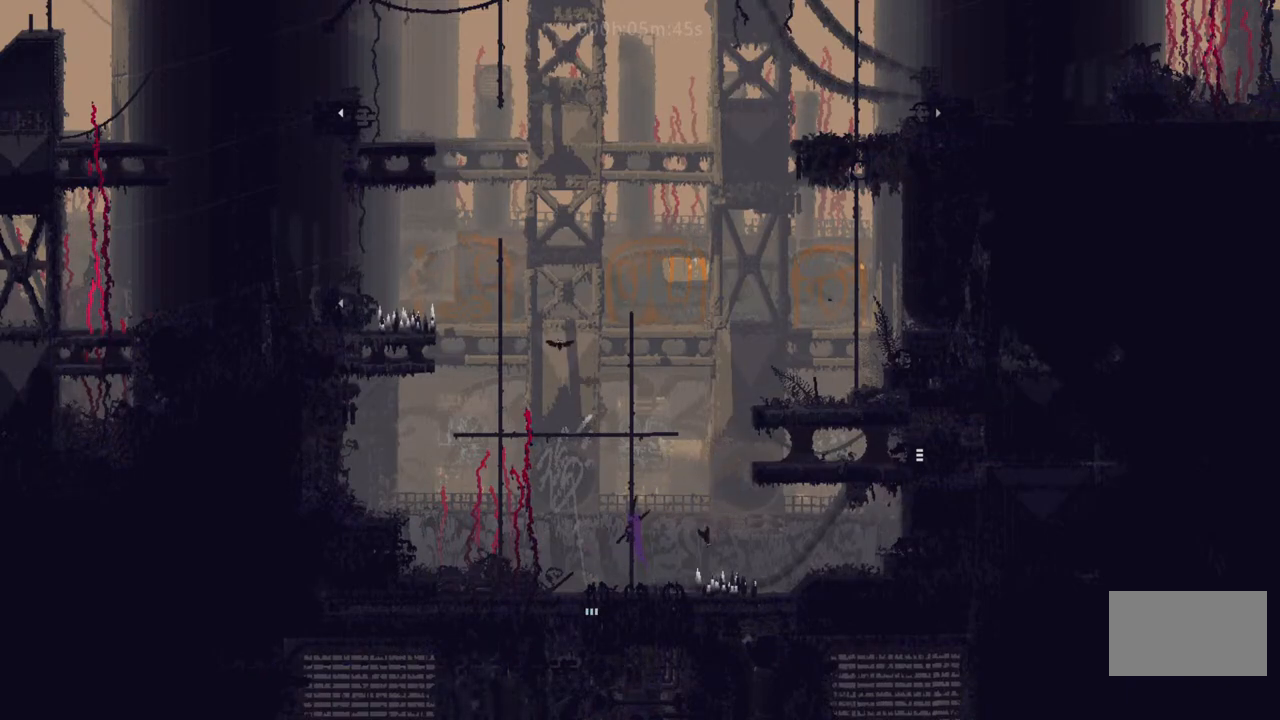
{"keys": ["l", "right"], "events": [[17, "i", "down"], [67, "right", "down"], [100, "i", "up"], [350, "l", "down"], [417, "l", "up"], [500, "l", "down"]]}
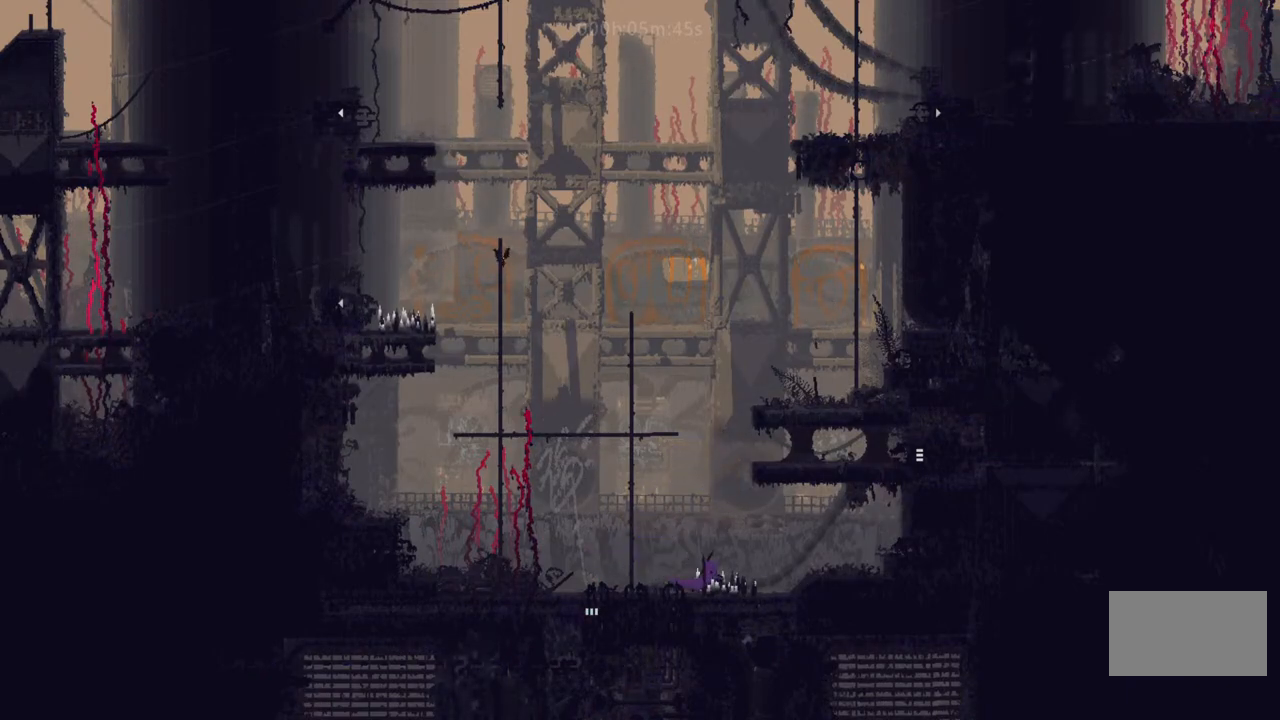
{"keys": ["i"], "events": [[83, "l", "up"], [167, "right", "up"], [400, "i", "down"]]}
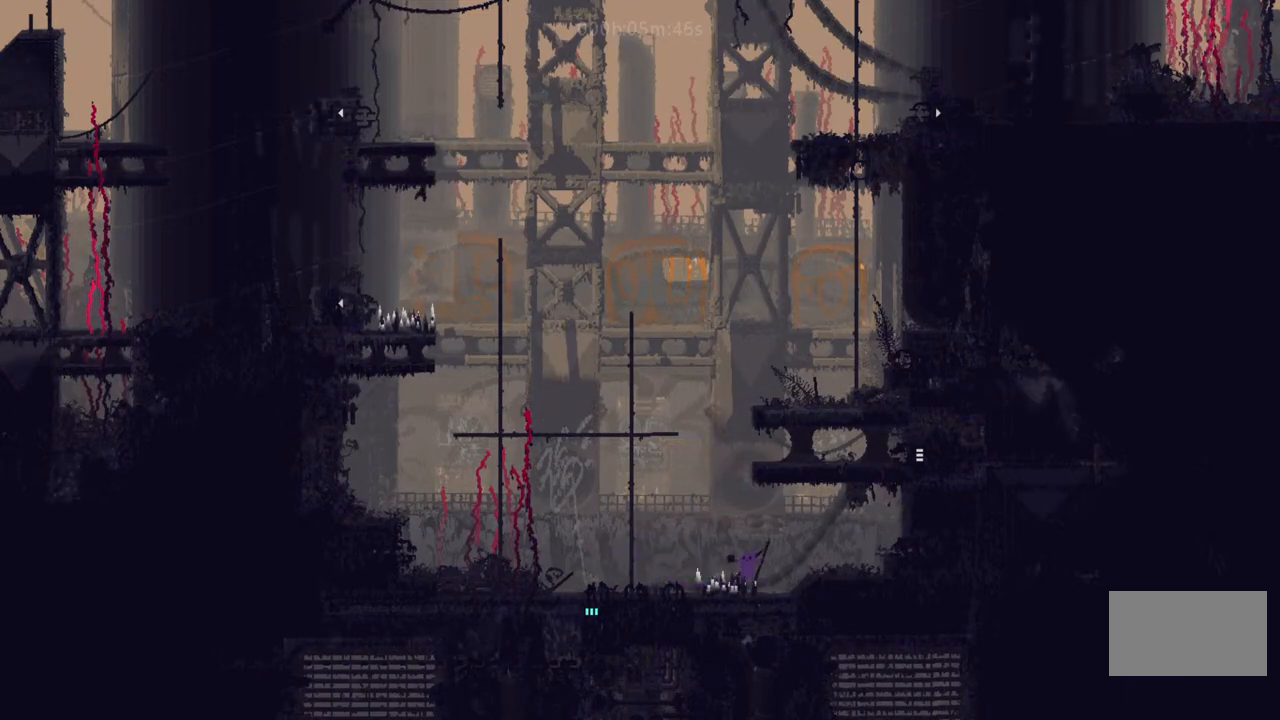
{"keys": [], "events": [[50, "i", "up"]]}
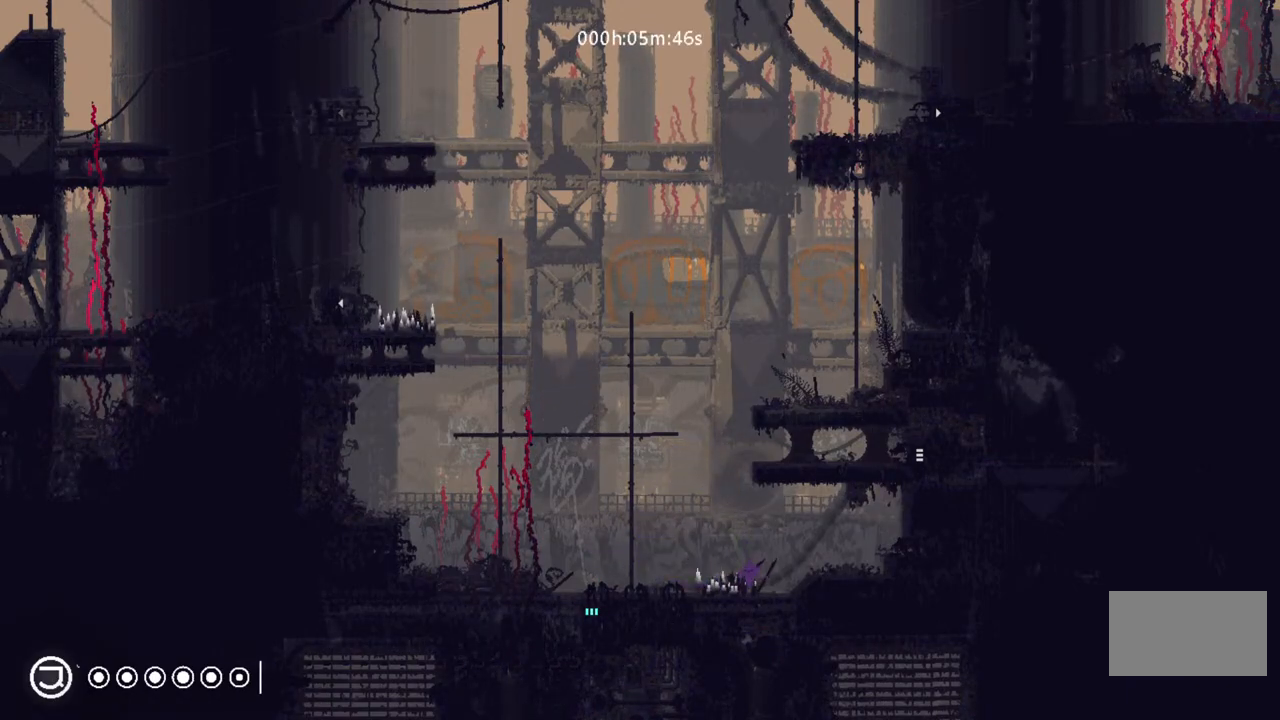
{"keys": [], "events": []}
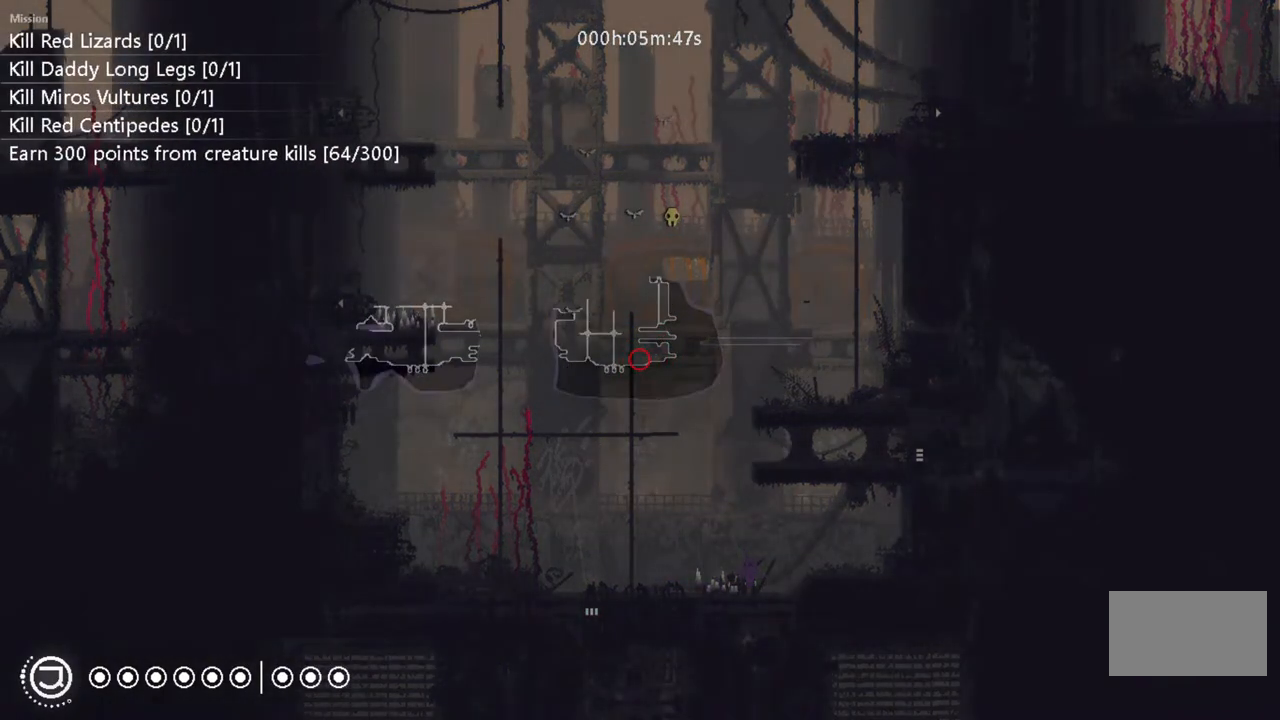
{"keys": [], "events": [[183, "i", "down"], [317, "i", "up"]]}